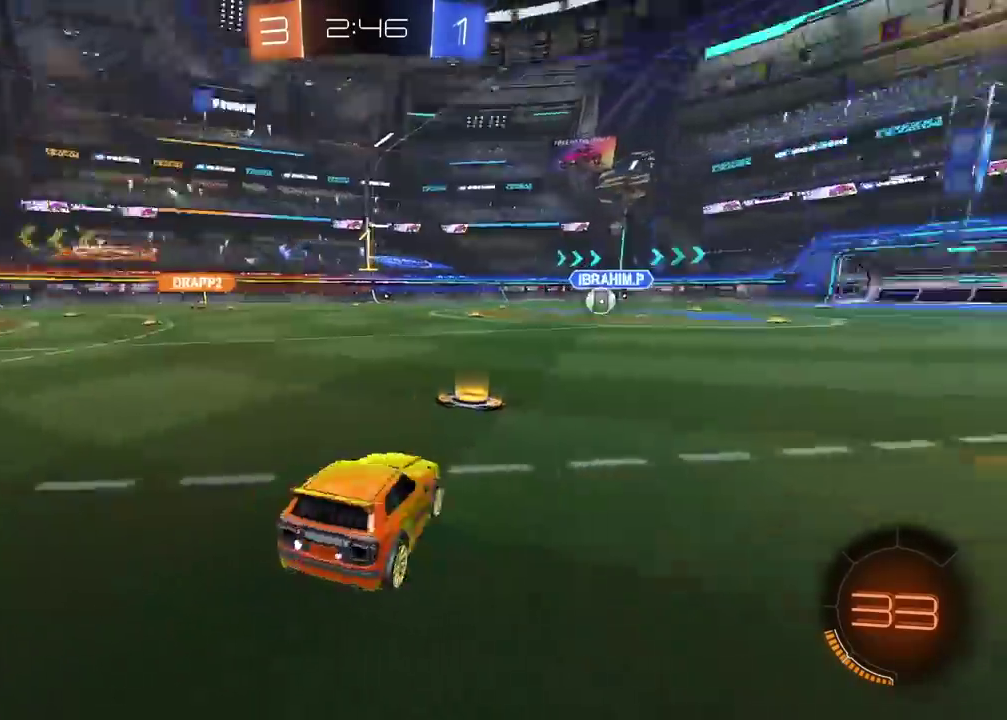
Gameplay with a controller (PlayStation layout); each line is a JSON object with the inputs held at the frame after it (dt_ms = milliseconds from this image to that frame). "events" lists button and stick changes between this image and that frame as [ms after this image, input, new state], when the widget could be followed in between. Not read: L1 R1.
{"dt_ms": 500, "buttons": ["L2"], "left_stick": "left", "right_stick": "center", "events": [[50, "right_stick", "center"], [433, "left_stick", "left"]]}
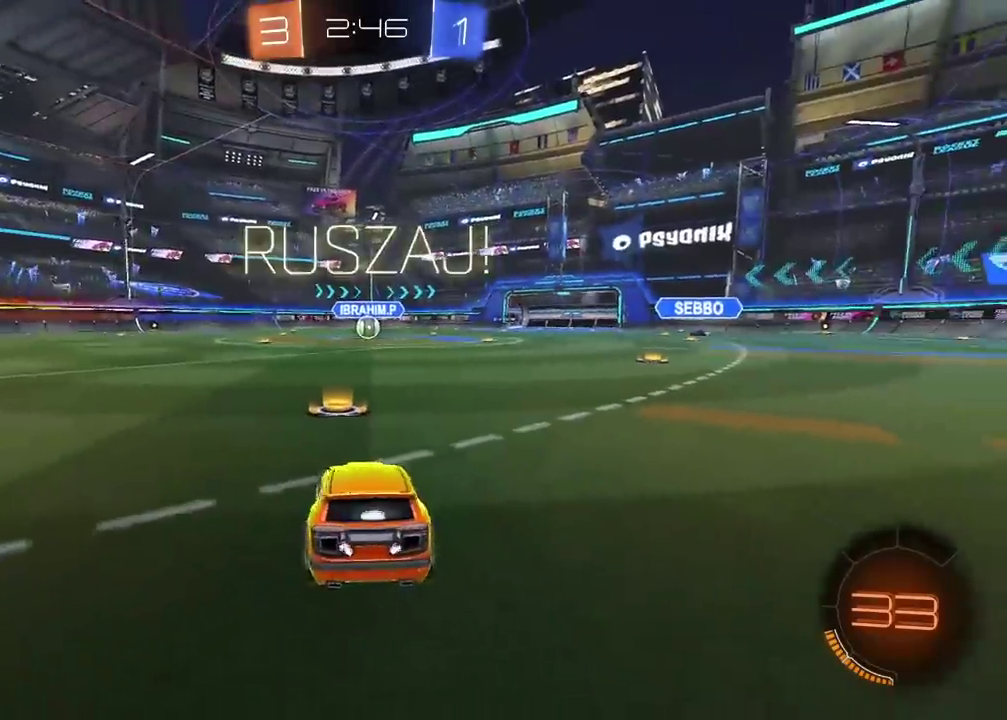
{"dt_ms": 500, "buttons": ["TRIANGLE"], "left_stick": "down-left", "right_stick": "center", "events": [[83, "left_stick", "center"], [183, "CROSS", "down"], [200, "left_stick", "down"], [217, "L2", "up"], [267, "CROSS", "up"], [317, "CROSS", "down"], [467, "CROSS", "up"], [500, "TRIANGLE", "down"], [500, "left_stick", "down-left"]]}
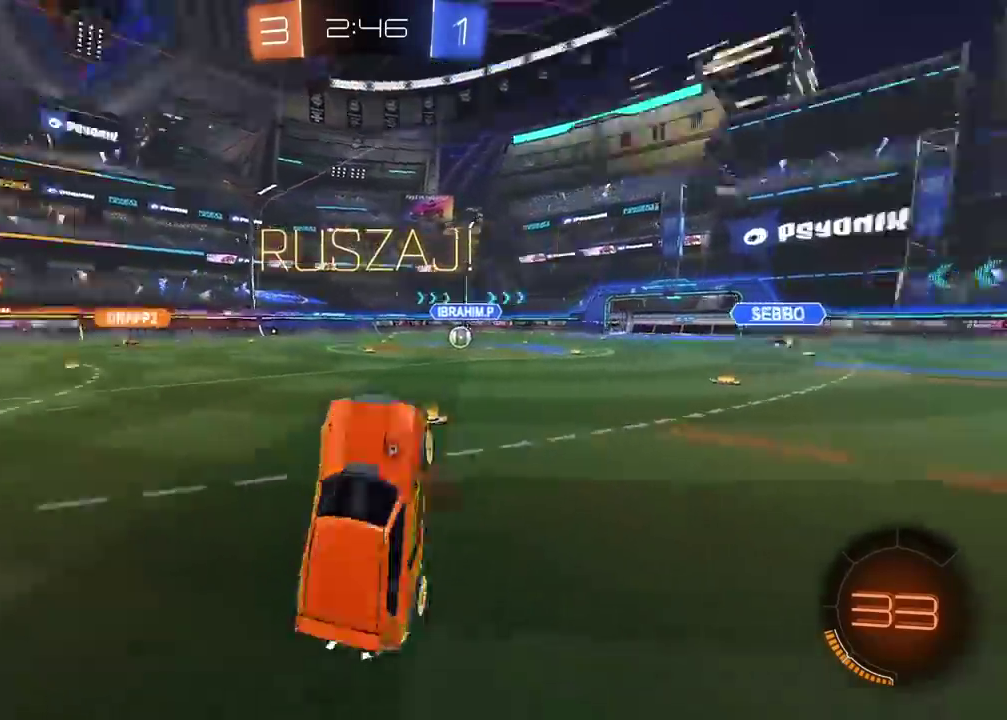
{"dt_ms": 500, "buttons": ["CIRCLE", "L2", "R2"], "left_stick": "up", "right_stick": "center", "events": [[67, "left_stick", "left"], [133, "L2", "down"], [133, "TRIANGLE", "up"], [183, "left_stick", "up-left"], [267, "R2", "down"], [267, "left_stick", "up"], [283, "CIRCLE", "down"]]}
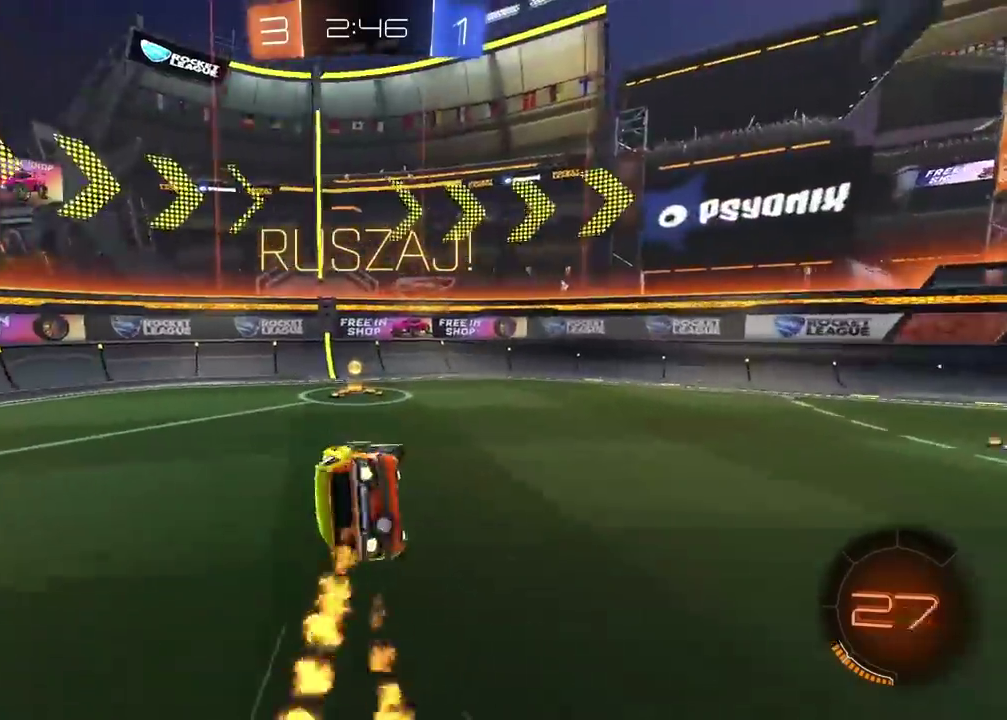
{"dt_ms": 500, "buttons": ["R2"], "left_stick": "up-right", "right_stick": "center", "events": [[83, "left_stick", "down-left"], [117, "L2", "up"], [133, "TRIANGLE", "down"], [233, "left_stick", "up-right"], [250, "TRIANGLE", "up"], [300, "CIRCLE", "up"]]}
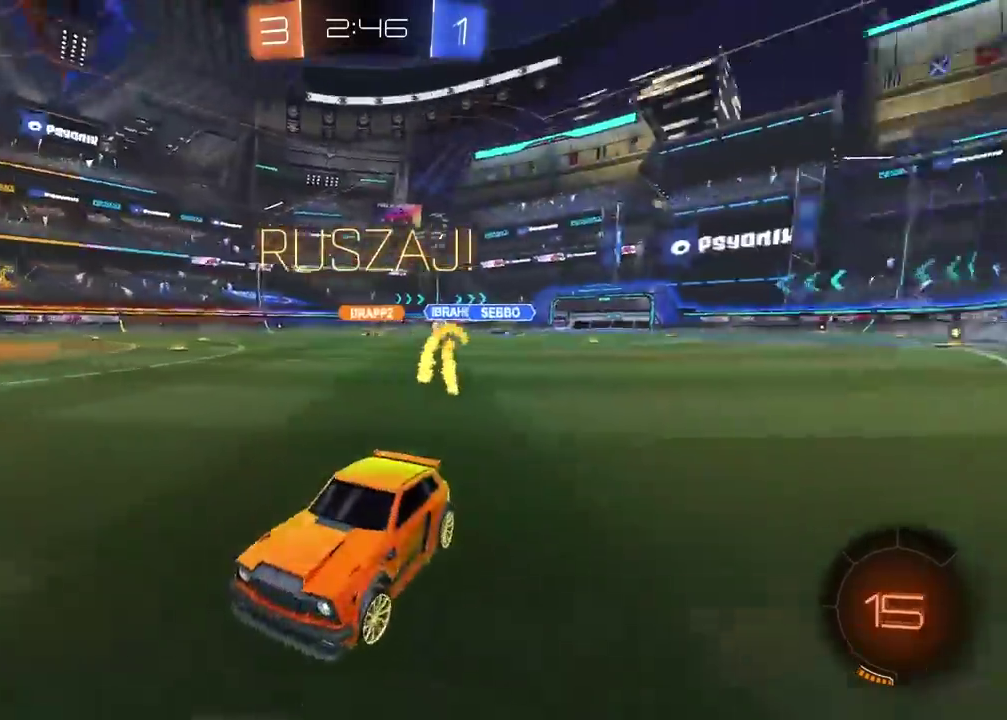
{"dt_ms": 500, "buttons": ["R2"], "left_stick": "right", "right_stick": "center", "events": [[267, "left_stick", "right"]]}
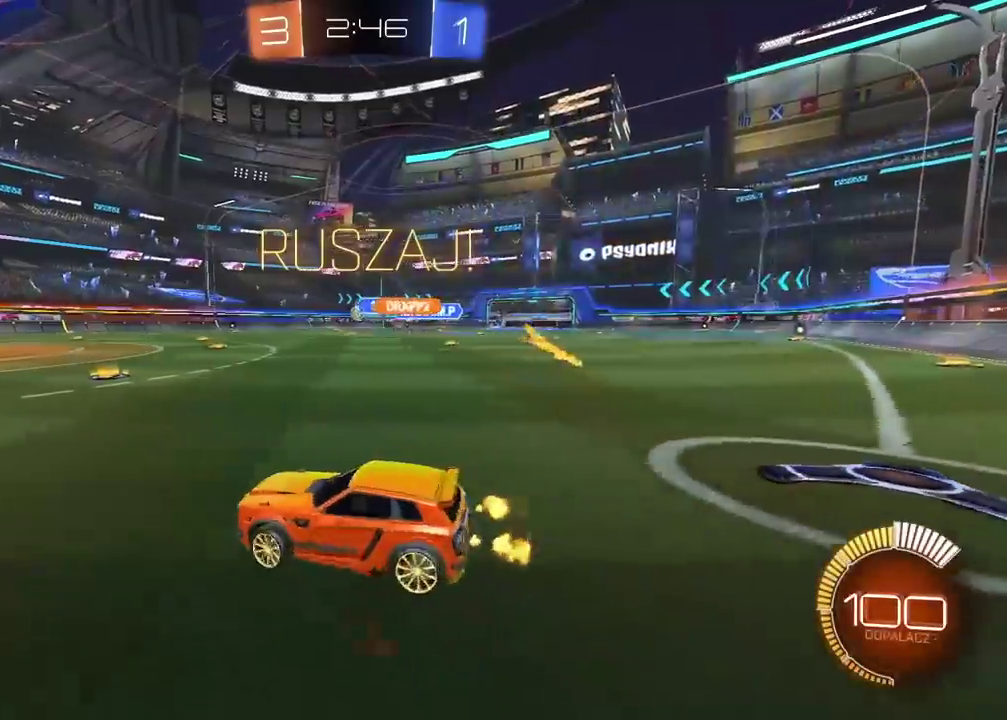
{"dt_ms": 500, "buttons": ["CIRCLE", "R2"], "left_stick": "center", "right_stick": "center", "events": [[250, "CIRCLE", "down"], [283, "left_stick", "center"]]}
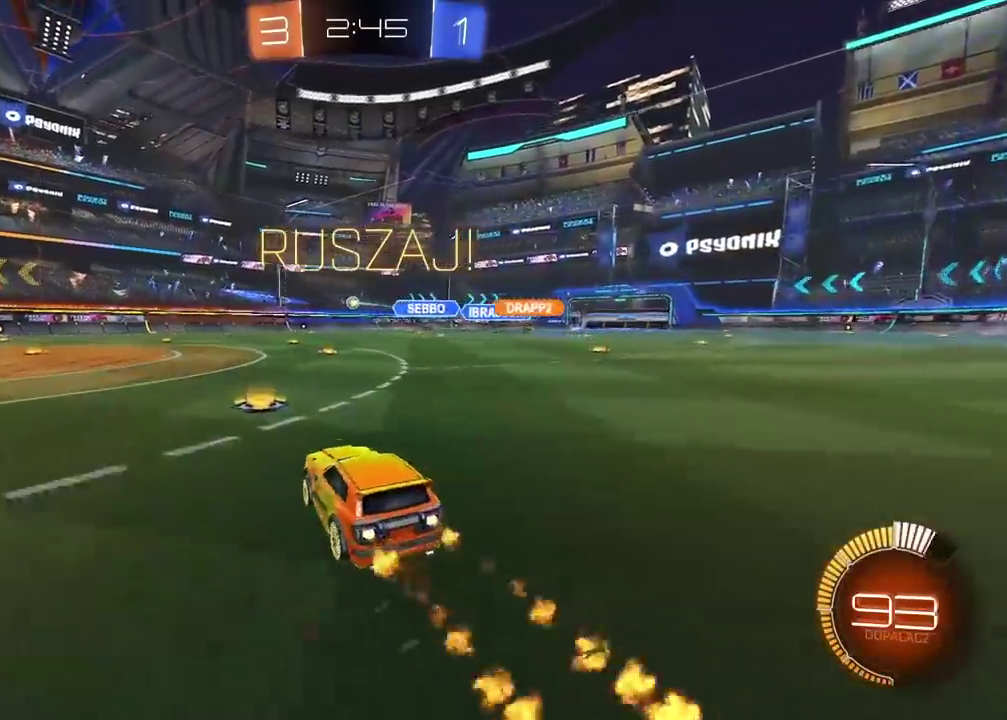
{"dt_ms": 500, "buttons": ["R2"], "left_stick": "left", "right_stick": "center", "events": [[50, "left_stick", "right"], [167, "left_stick", "center"], [217, "left_stick", "left"], [267, "CIRCLE", "up"]]}
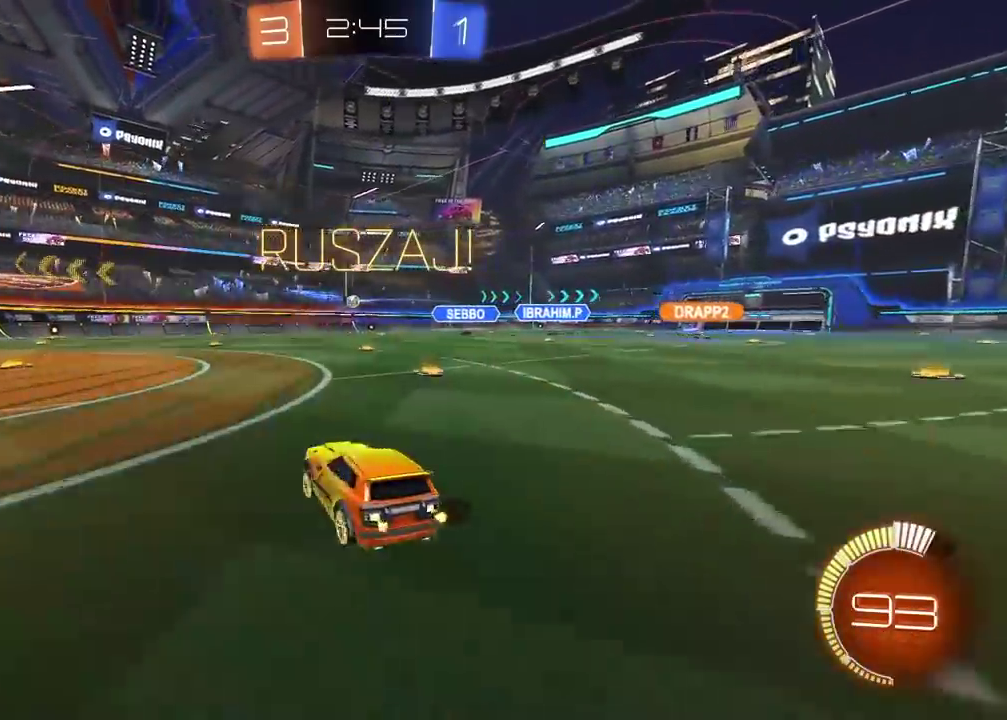
{"dt_ms": 500, "buttons": ["R2"], "left_stick": "left", "right_stick": "center", "events": [[200, "left_stick", "center"], [317, "left_stick", "left"]]}
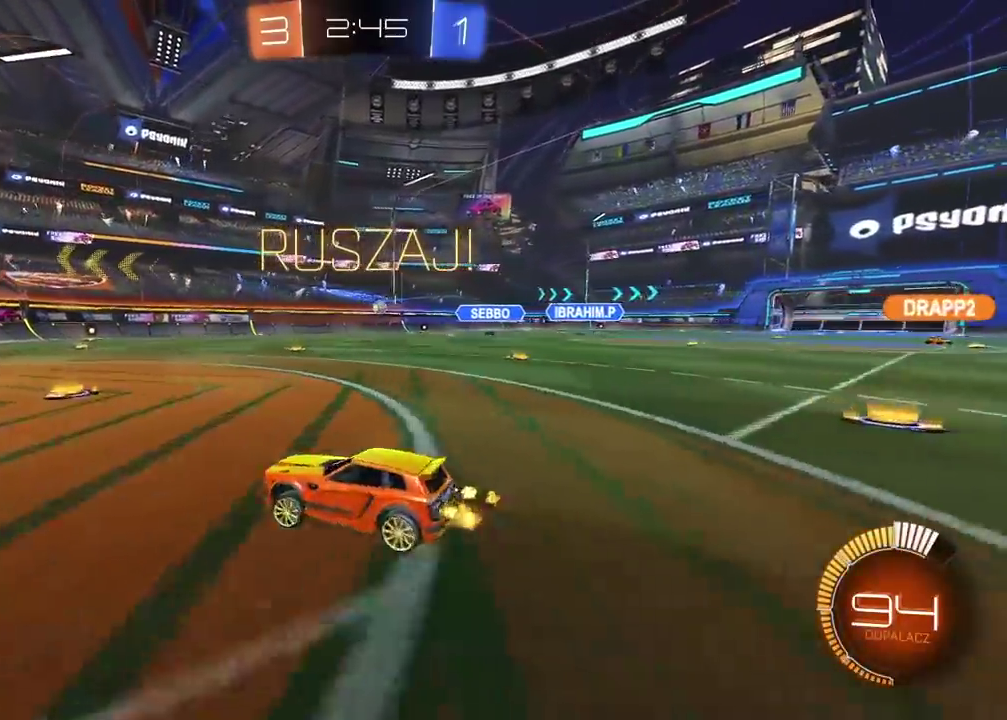
{"dt_ms": 500, "buttons": ["R2"], "left_stick": "right", "right_stick": "center", "events": [[300, "left_stick", "right"]]}
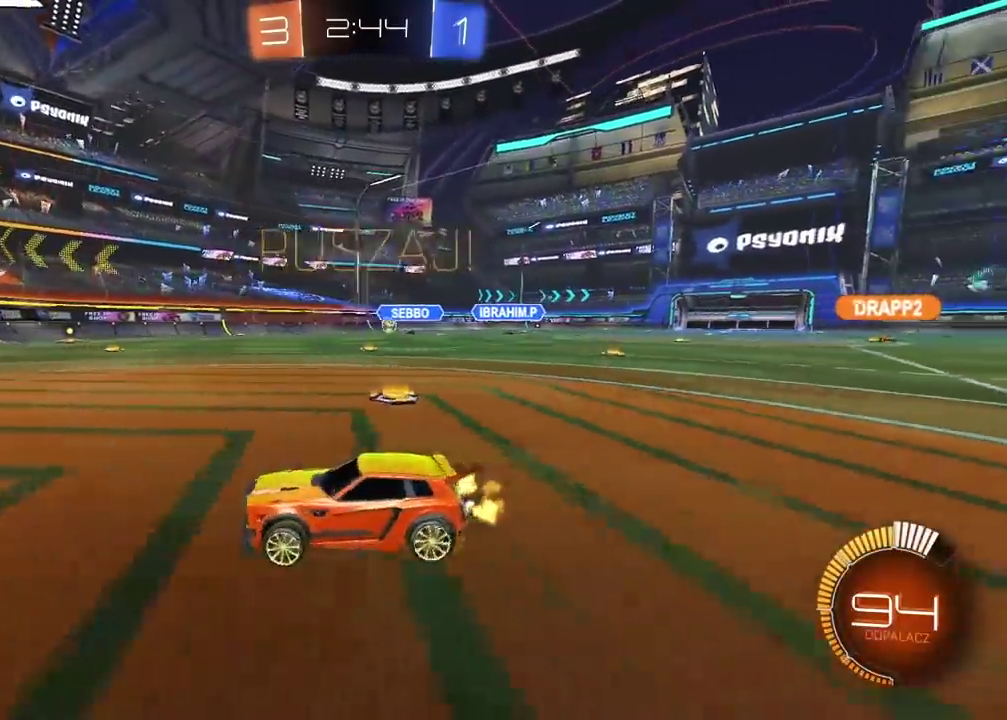
{"dt_ms": 500, "buttons": [], "left_stick": "left", "right_stick": "center", "events": [[333, "left_stick", "center"], [400, "R2", "up"], [433, "left_stick", "left"]]}
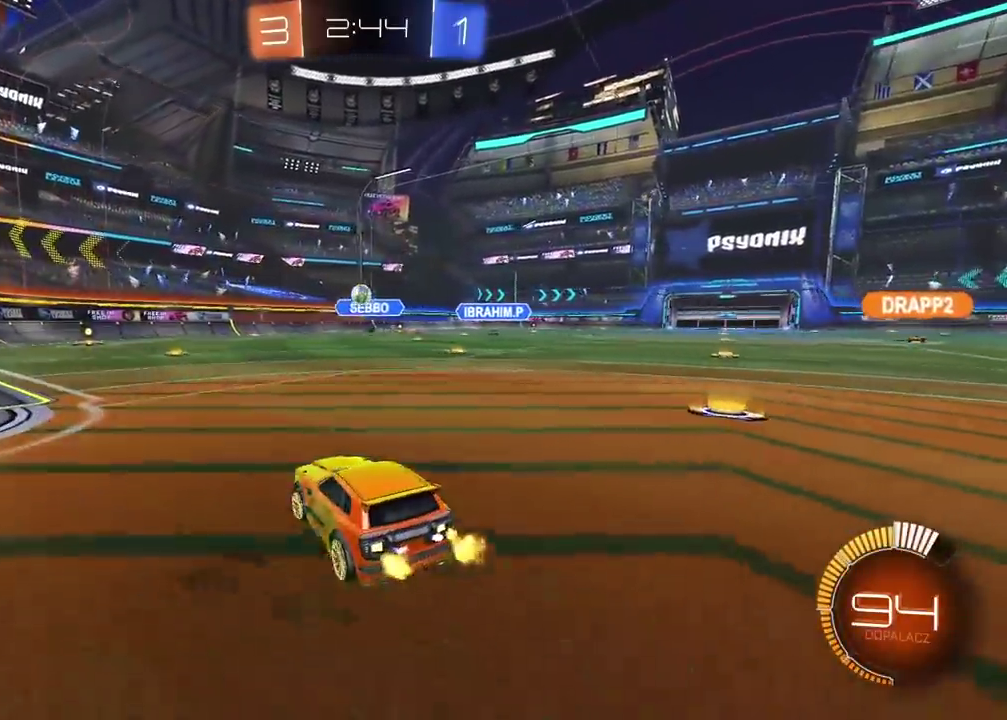
{"dt_ms": 500, "buttons": [], "left_stick": "center", "right_stick": "center", "events": [[33, "left_stick", "center"], [150, "R2", "down"], [250, "R2", "up"]]}
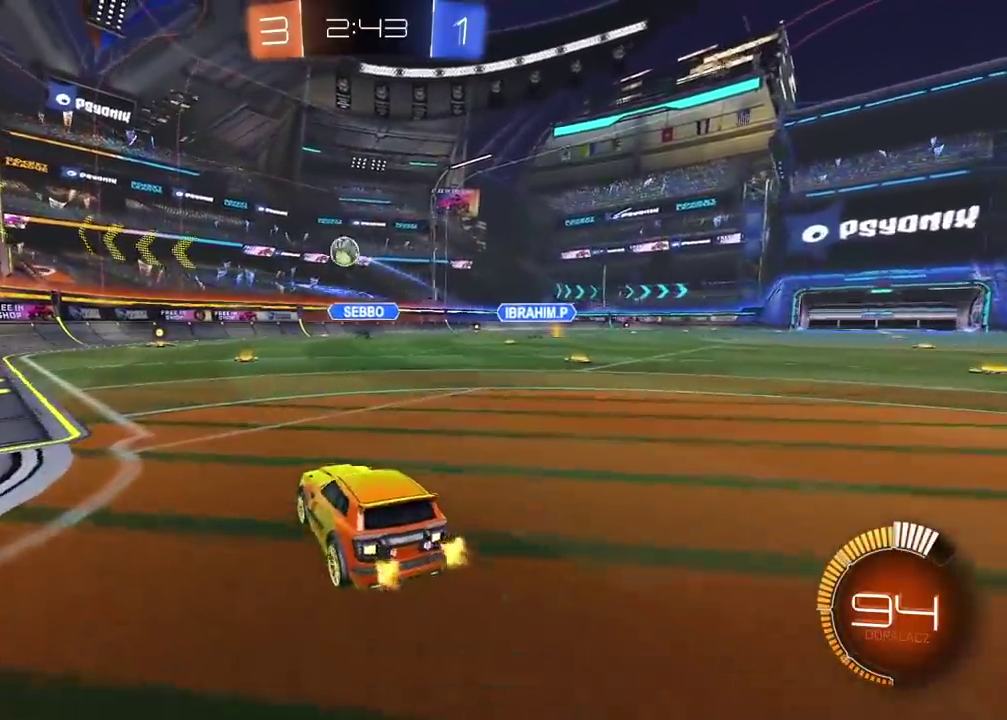
{"dt_ms": 500, "buttons": ["CROSS", "CIRCLE", "R2"], "left_stick": "down", "right_stick": "center", "events": [[83, "R2", "down"], [350, "CIRCLE", "down"], [400, "CROSS", "down"], [400, "left_stick", "down"], [433, "CIRCLE", "up"], [483, "CIRCLE", "down"]]}
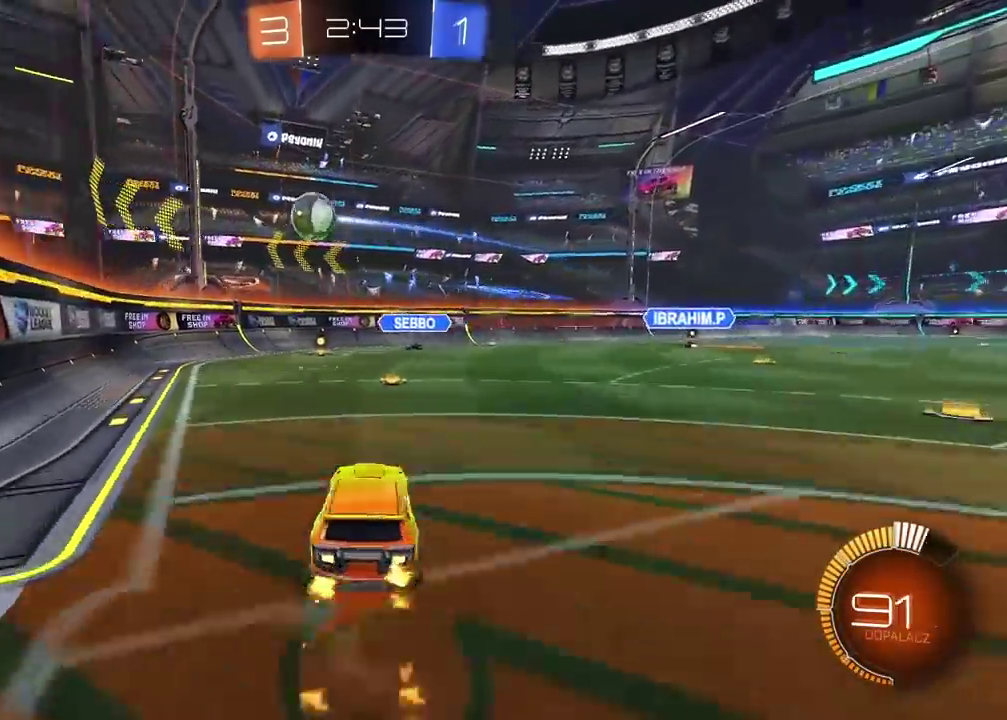
{"dt_ms": 500, "buttons": ["CIRCLE", "R2"], "left_stick": "center", "right_stick": "center", "events": [[33, "left_stick", "center"], [67, "CROSS", "up"], [117, "CIRCLE", "up"], [367, "CIRCLE", "down"]]}
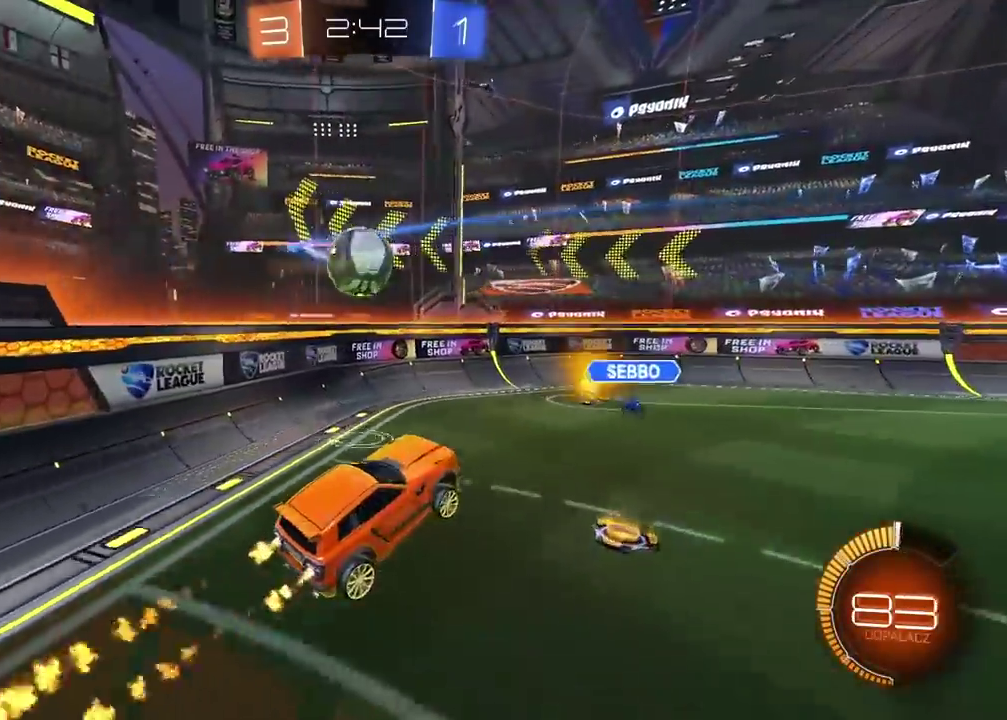
{"dt_ms": 500, "buttons": ["R2"], "left_stick": "up-left", "right_stick": "center", "events": [[250, "left_stick", "down-right"], [317, "CROSS", "down"], [350, "left_stick", "up-left"], [467, "CROSS", "up"], [500, "CIRCLE", "up"]]}
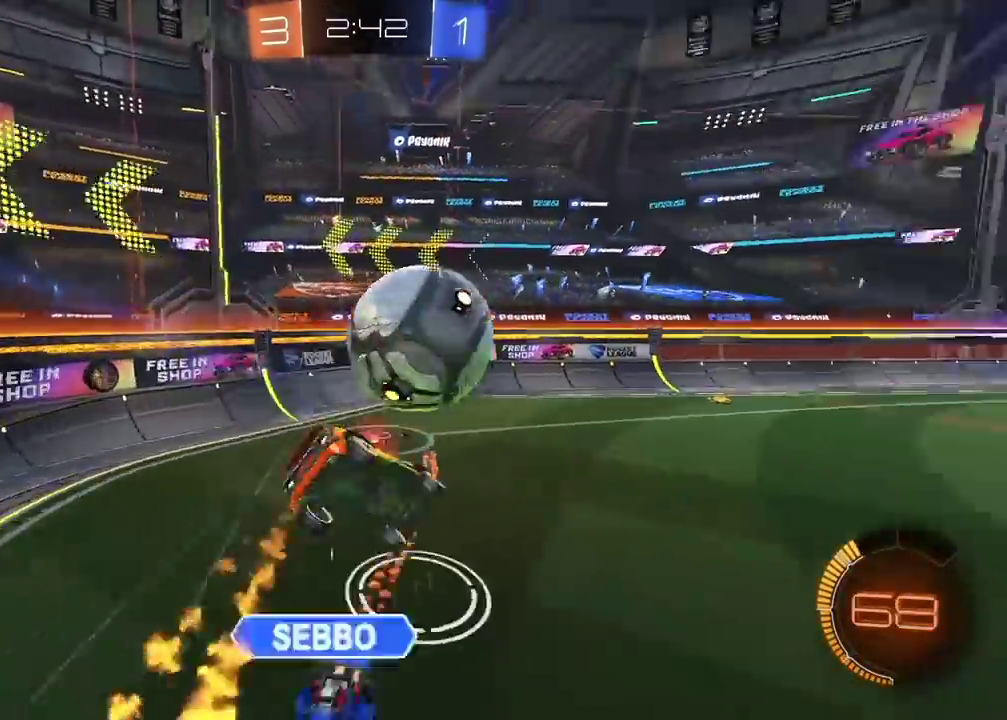
{"dt_ms": 500, "buttons": ["R2"], "left_stick": "right", "right_stick": "center", "events": [[17, "left_stick", "center"], [300, "left_stick", "right"]]}
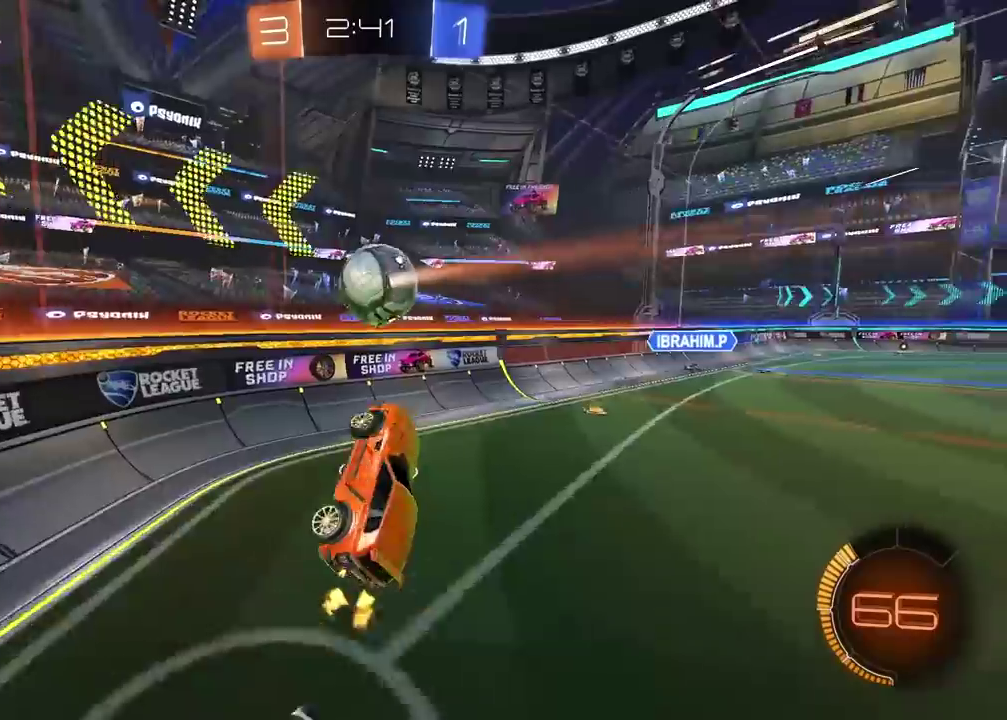
{"dt_ms": 500, "buttons": ["R2"], "left_stick": "right", "right_stick": "center", "events": [[217, "L2", "down"], [350, "L2", "up"]]}
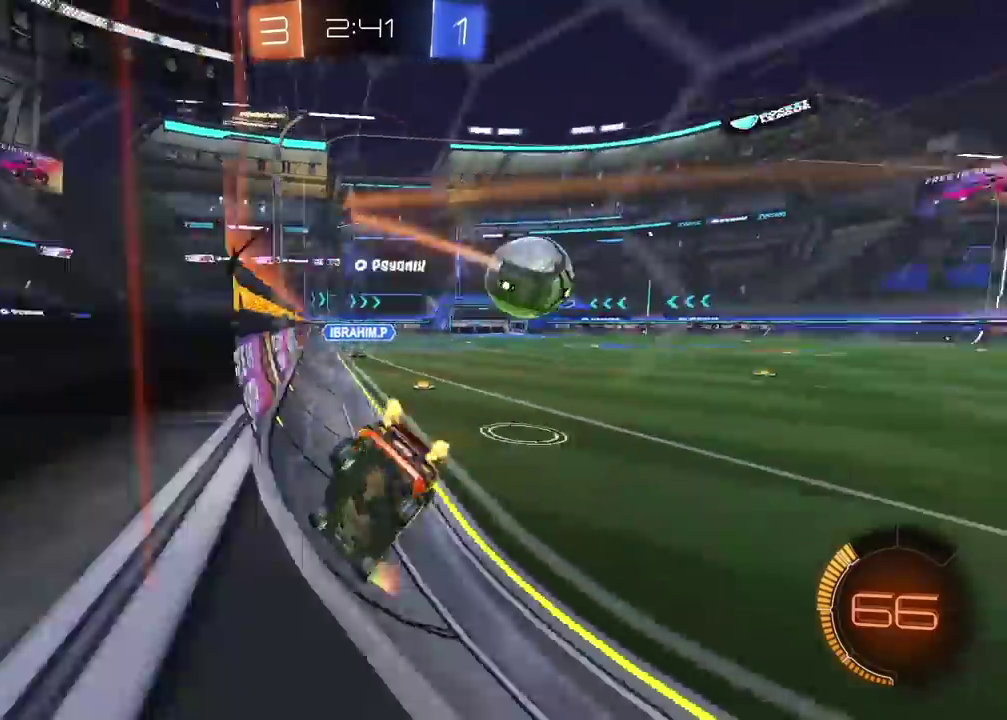
{"dt_ms": 500, "buttons": ["CIRCLE", "R2"], "left_stick": "right", "right_stick": "center", "events": [[333, "CIRCLE", "down"]]}
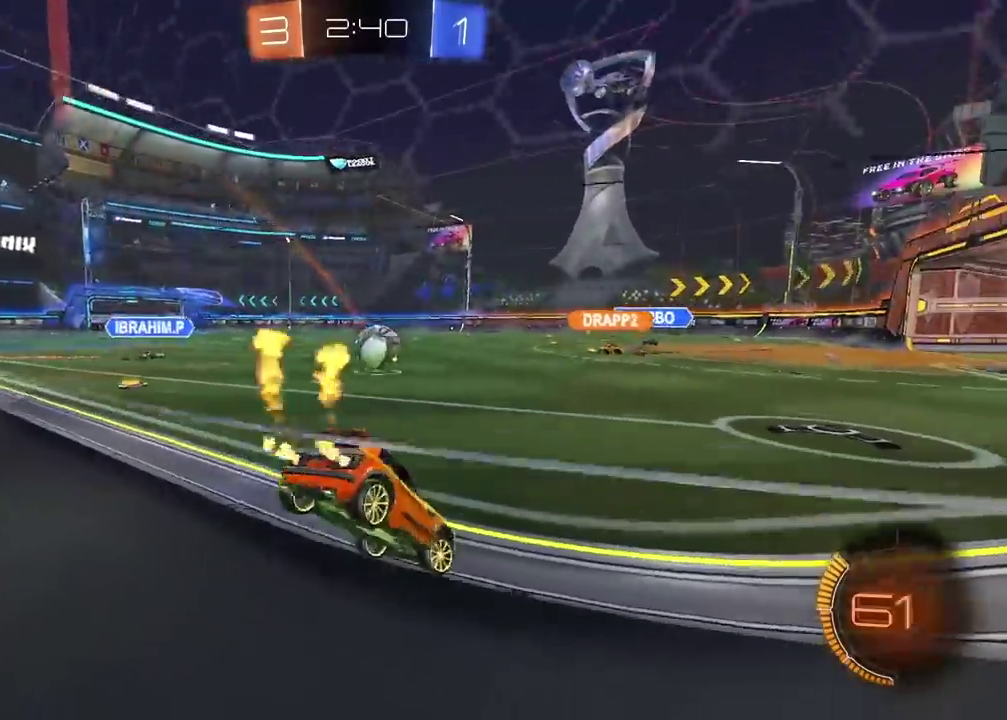
{"dt_ms": 500, "buttons": ["CIRCLE", "R2"], "left_stick": "center", "right_stick": "center", "events": [[117, "left_stick", "center"]]}
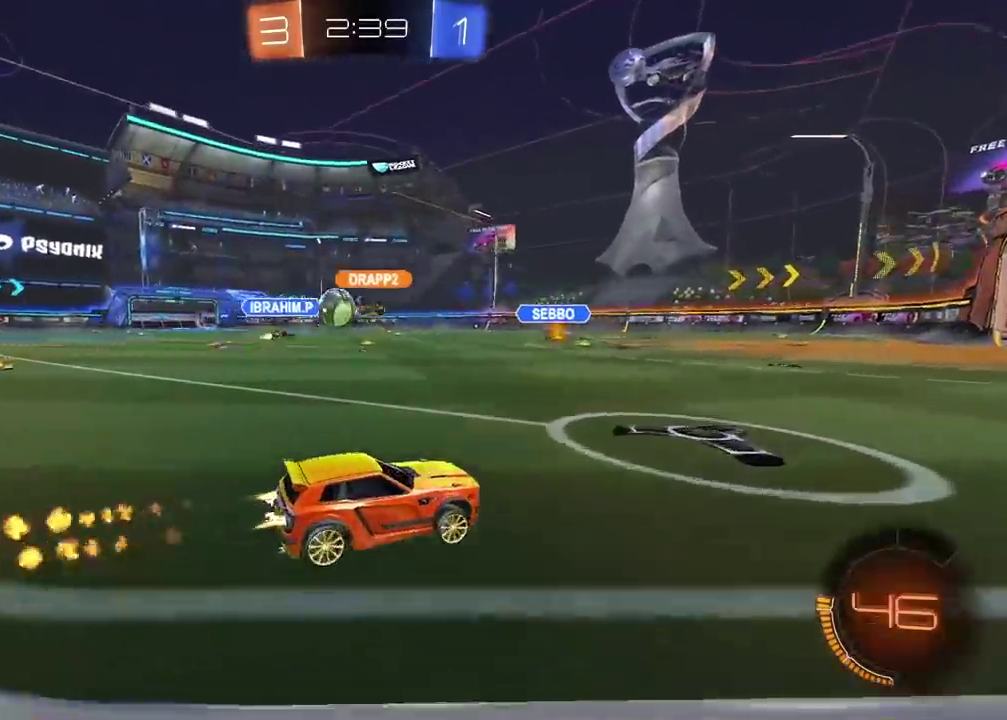
{"dt_ms": 500, "buttons": ["R2"], "left_stick": "left", "right_stick": "center", "events": [[50, "left_stick", "left"], [217, "CIRCLE", "up"]]}
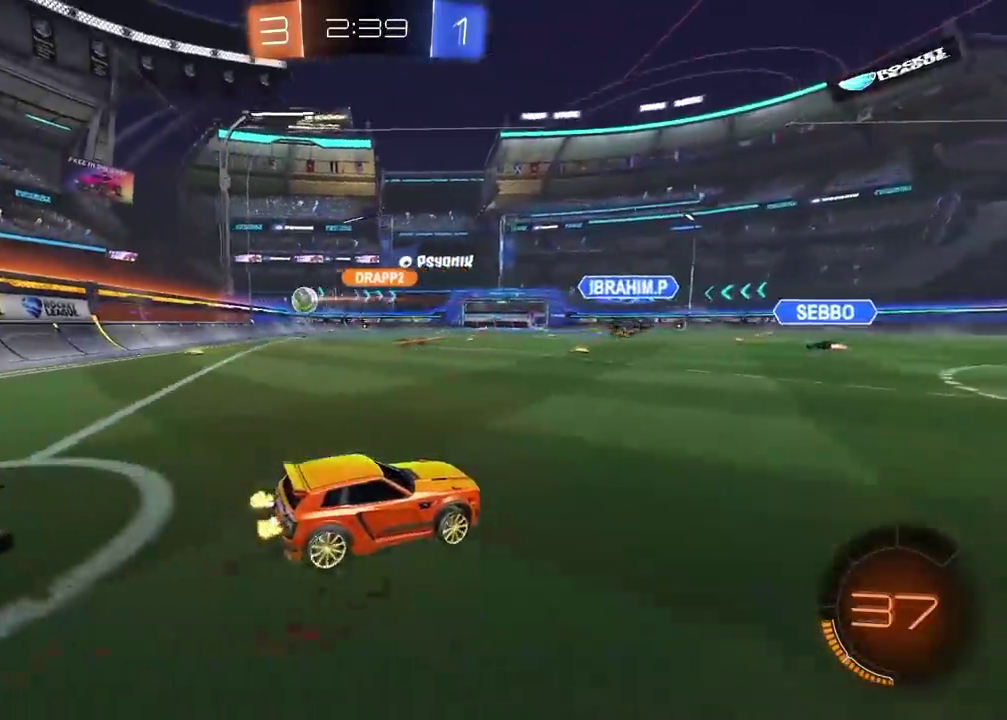
{"dt_ms": 1000, "buttons": ["R2"], "left_stick": "left", "right_stick": "center", "events": [[233, "CIRCLE", "down"], [267, "left_stick", "center"], [433, "left_stick", "left"], [533, "left_stick", "center"], [717, "left_stick", "left"], [833, "left_stick", "center"], [867, "CIRCLE", "up"], [983, "left_stick", "left"]]}
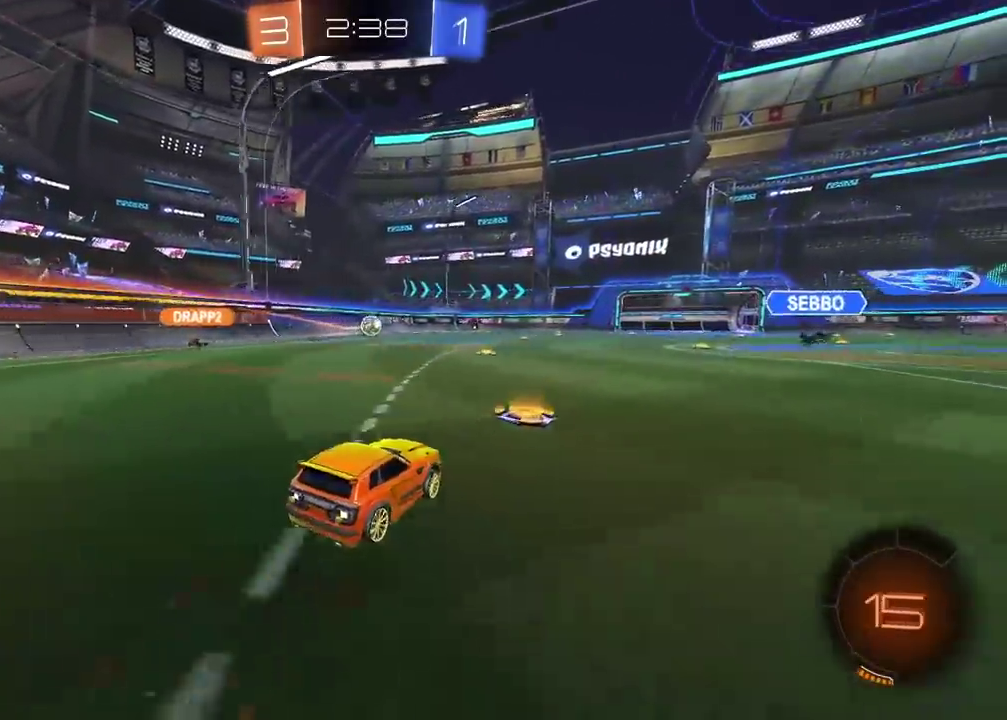
{"dt_ms": 500, "buttons": ["R2"], "left_stick": "center", "right_stick": "center", "events": [[117, "left_stick", "center"], [250, "left_stick", "left"], [333, "left_stick", "center"]]}
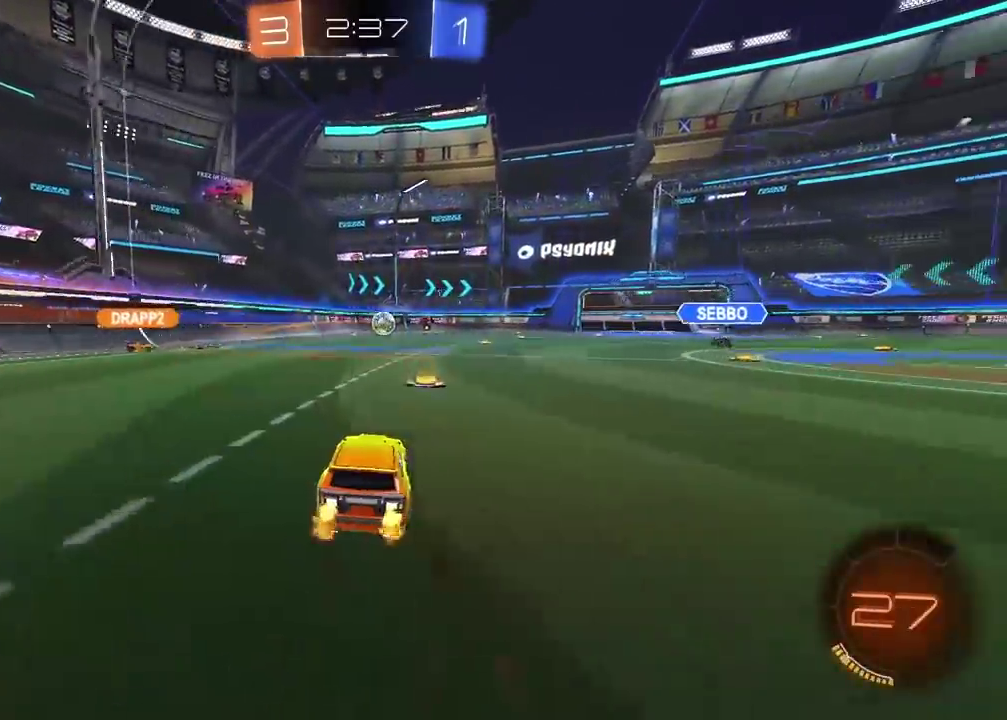
{"dt_ms": 500, "buttons": ["R2"], "left_stick": "left", "right_stick": "center", "events": [[117, "left_stick", "left"]]}
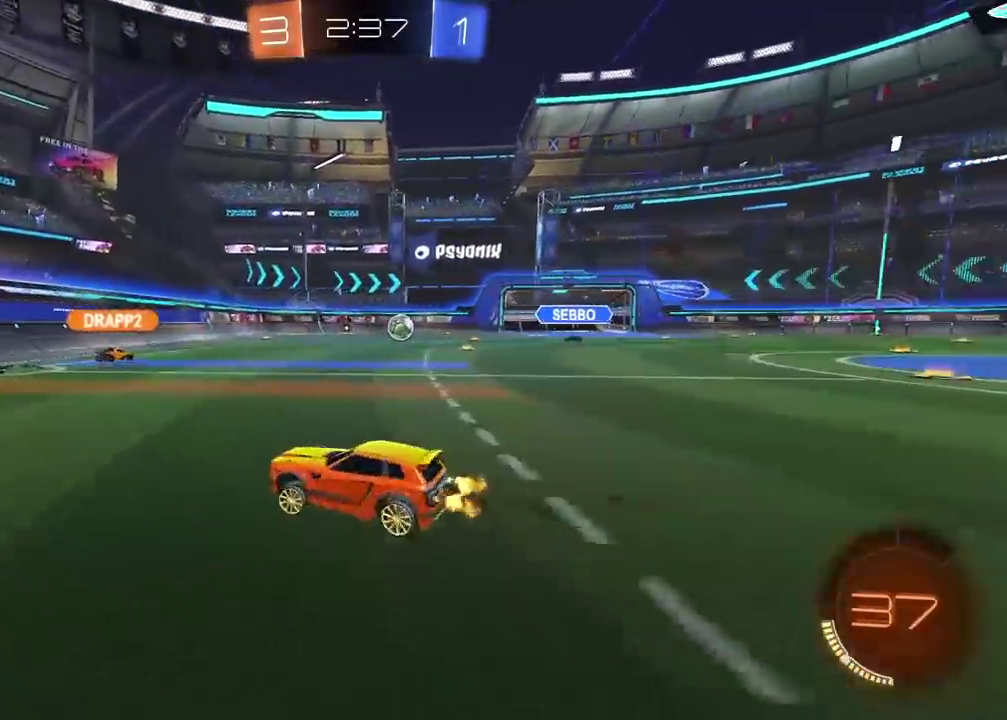
{"dt_ms": 500, "buttons": ["R2"], "left_stick": "right", "right_stick": "center", "events": [[217, "left_stick", "center"], [383, "left_stick", "right"]]}
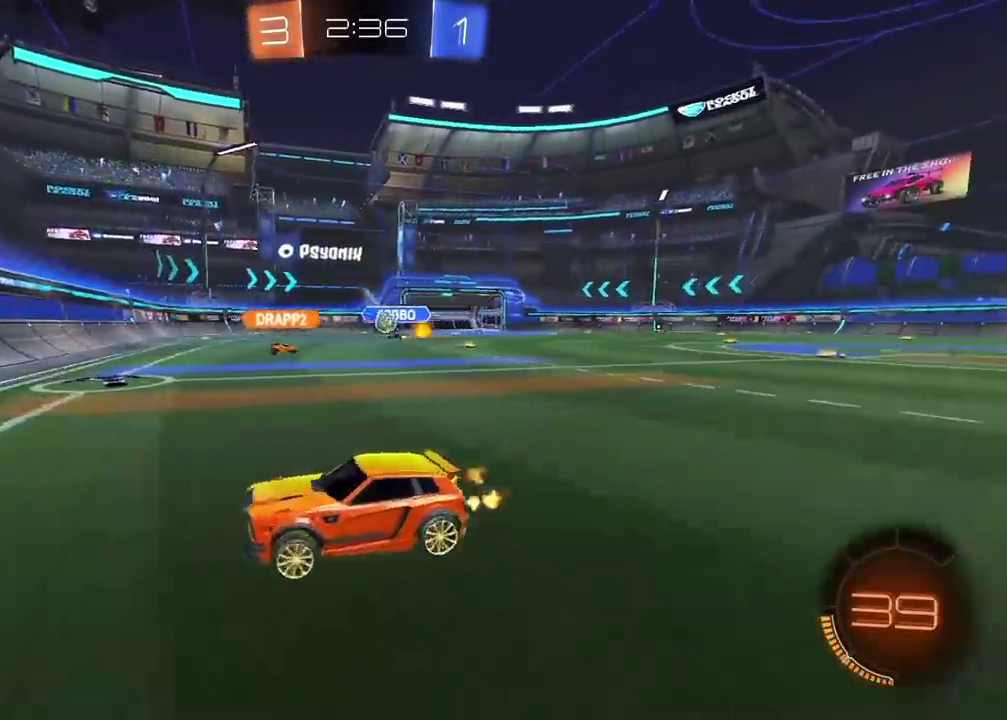
{"dt_ms": 500, "buttons": [], "left_stick": "right", "right_stick": "center", "events": [[433, "R2", "up"]]}